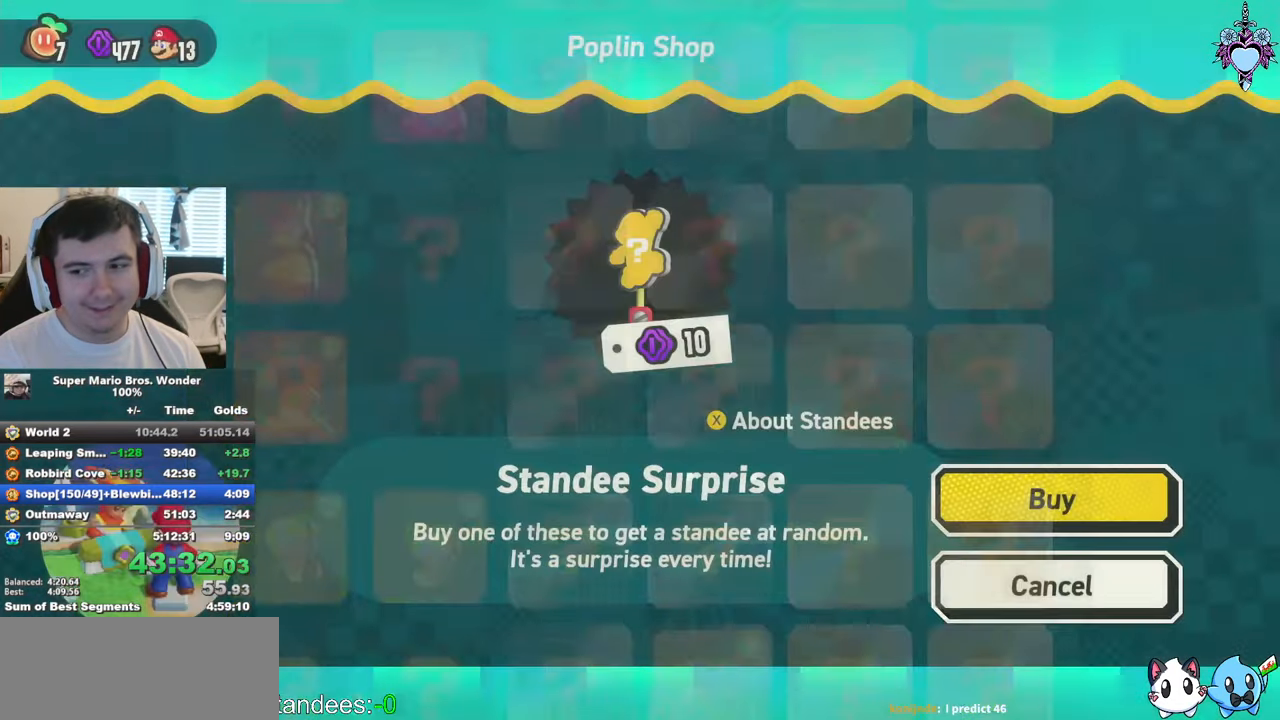
Gameplay with a controller (PlayStation layout); each line is a JSON object with the inputs held at the frame after it. "events" lists button and stick changes between this image and that frame as [ms after this image, input, new state], when the widget could be followed in between. Not read: L3 R3.
{"buttons": ["CIRCLE"], "left_stick": "center", "right_stick": "center", "events": [[100, "CIRCLE", "down"], [184, "CIRCLE", "up"], [300, "CIRCLE", "down"], [367, "CIRCLE", "up"], [467, "CIRCLE", "down"]]}
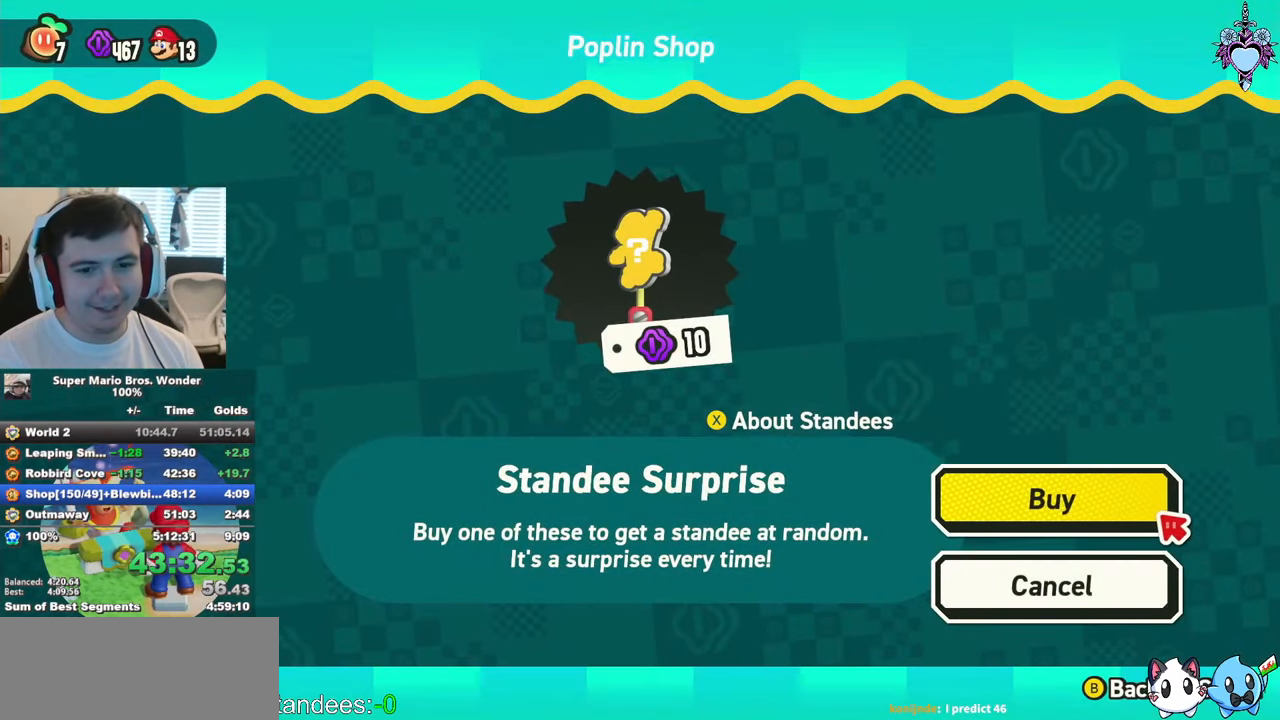
{"buttons": ["CIRCLE"], "left_stick": "center", "right_stick": "center", "events": [[34, "CIRCLE", "up"], [117, "CIRCLE", "down"], [217, "CIRCLE", "up"], [300, "CIRCLE", "down"], [384, "CIRCLE", "up"], [467, "CIRCLE", "down"]]}
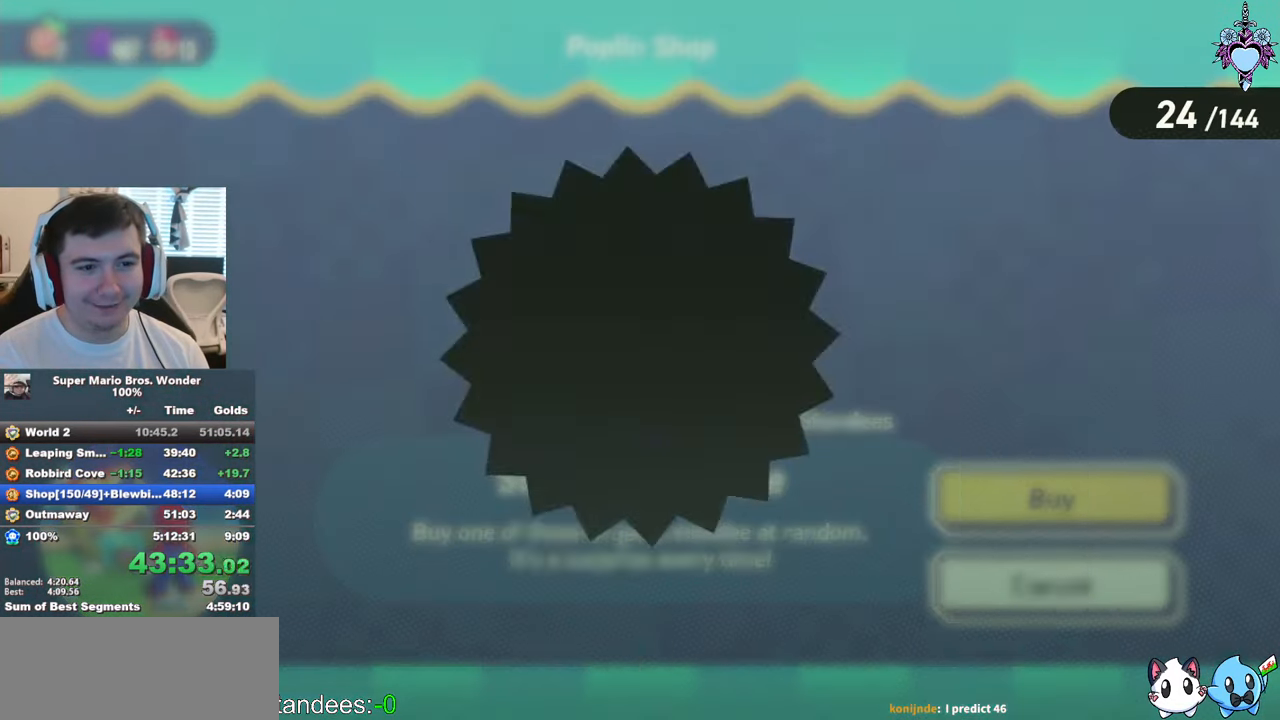
{"buttons": ["CIRCLE"], "left_stick": "center", "right_stick": "center", "events": [[67, "CIRCLE", "up"], [167, "CIRCLE", "down"], [250, "CIRCLE", "up"], [334, "CIRCLE", "down"], [434, "CIRCLE", "up"], [500, "CIRCLE", "down"]]}
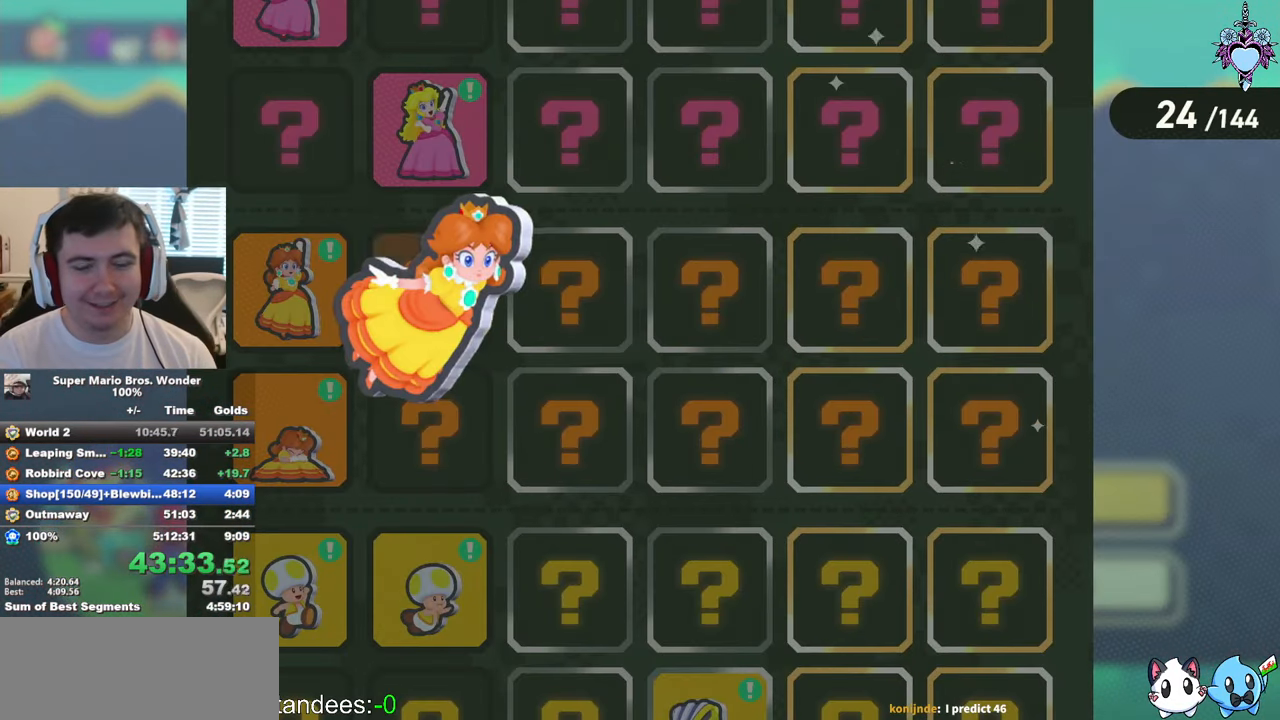
{"buttons": ["CIRCLE"], "left_stick": "center", "right_stick": "center", "events": [[84, "CIRCLE", "up"], [167, "CIRCLE", "down"], [250, "CIRCLE", "up"], [334, "CIRCLE", "down"], [400, "CIRCLE", "up"], [484, "CIRCLE", "down"]]}
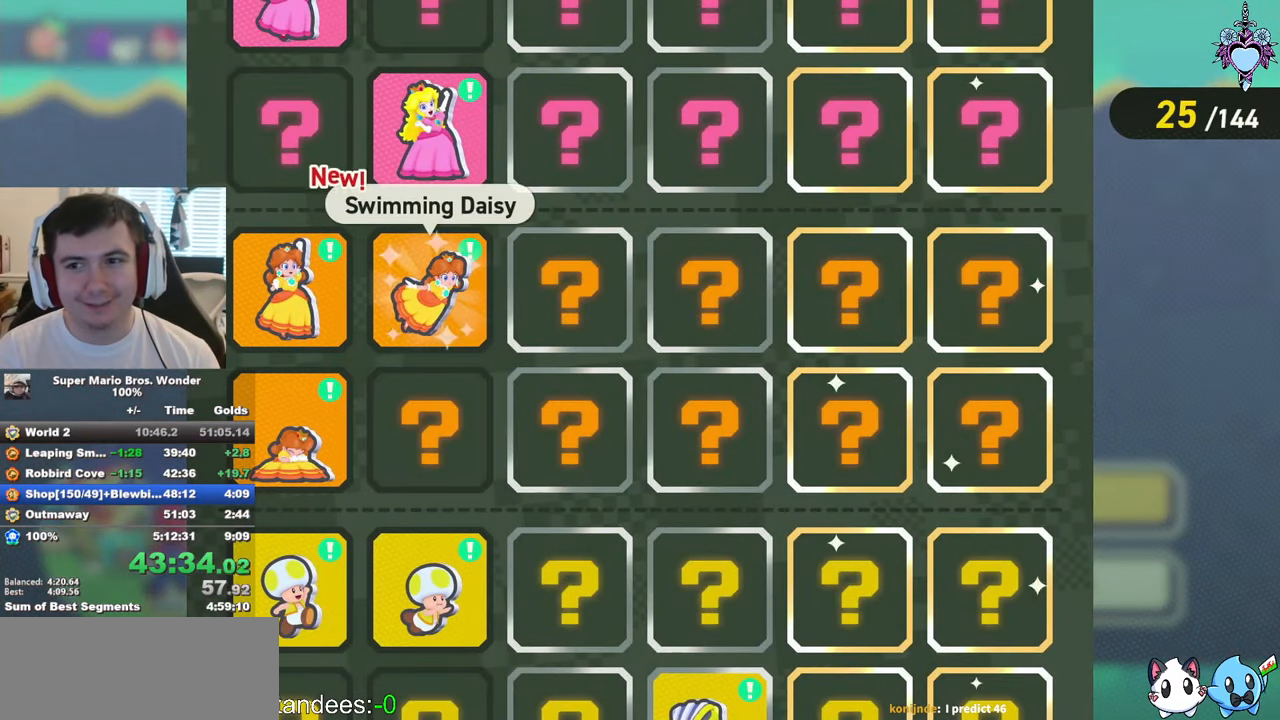
{"buttons": ["CIRCLE"], "left_stick": "center", "right_stick": "center", "events": [[84, "CIRCLE", "up"], [150, "CIRCLE", "down"], [250, "CIRCLE", "up"], [334, "CIRCLE", "down"], [417, "CIRCLE", "up"], [500, "CIRCLE", "down"]]}
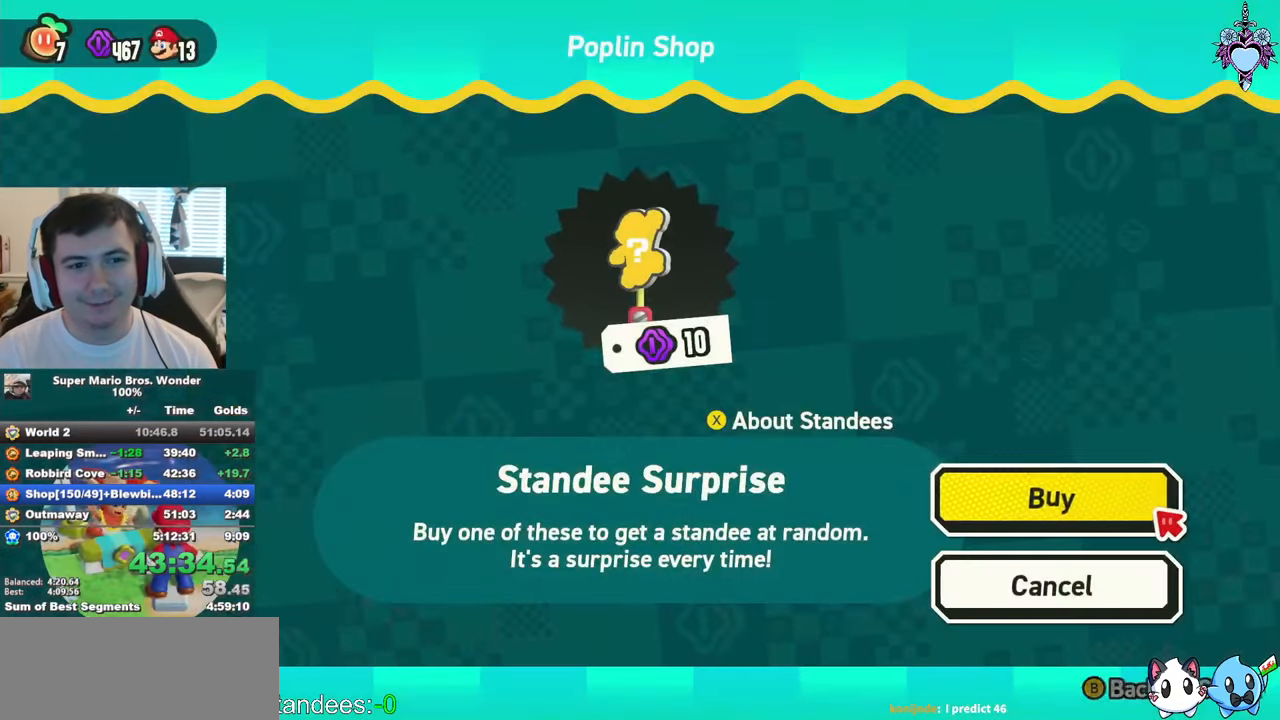
{"buttons": ["CIRCLE"], "left_stick": "center", "right_stick": "center", "events": [[67, "CIRCLE", "up"], [134, "CIRCLE", "down"], [234, "CIRCLE", "up"], [300, "CIRCLE", "down"], [400, "CIRCLE", "up"], [467, "CIRCLE", "down"]]}
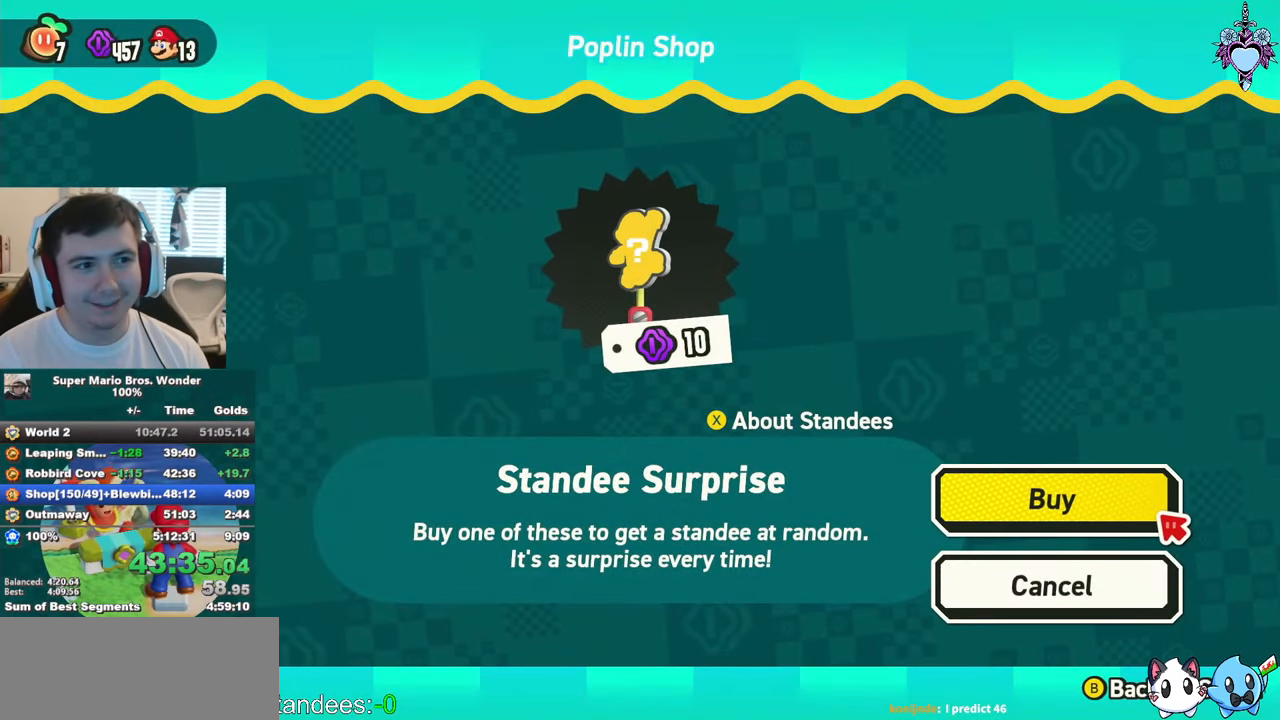
{"buttons": ["CIRCLE"], "left_stick": "center", "right_stick": "center", "events": [[50, "CIRCLE", "up"], [150, "CIRCLE", "down"], [234, "CIRCLE", "up"], [284, "CIRCLE", "down"], [384, "CIRCLE", "up"], [467, "CIRCLE", "down"]]}